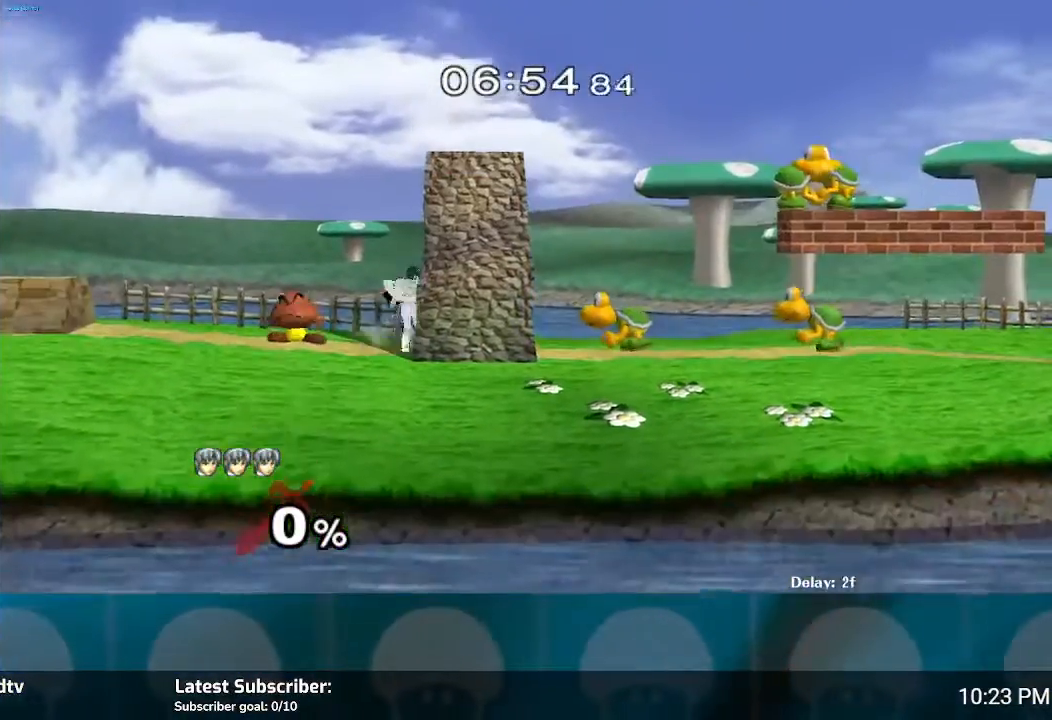
Gameplay with a controller (Nintendo layout); each line is a JSON object with the inputs held at the frame after it. "events" lists button and stick changes between this image and that frame as [ms after this image, input, new state], when the widget could be followed in between. Not read: L3 R3.
{"buttons": [], "left_stick": "center", "right_stick": "center", "events": [[66, "Y", "down"], [367, "Y", "up"]]}
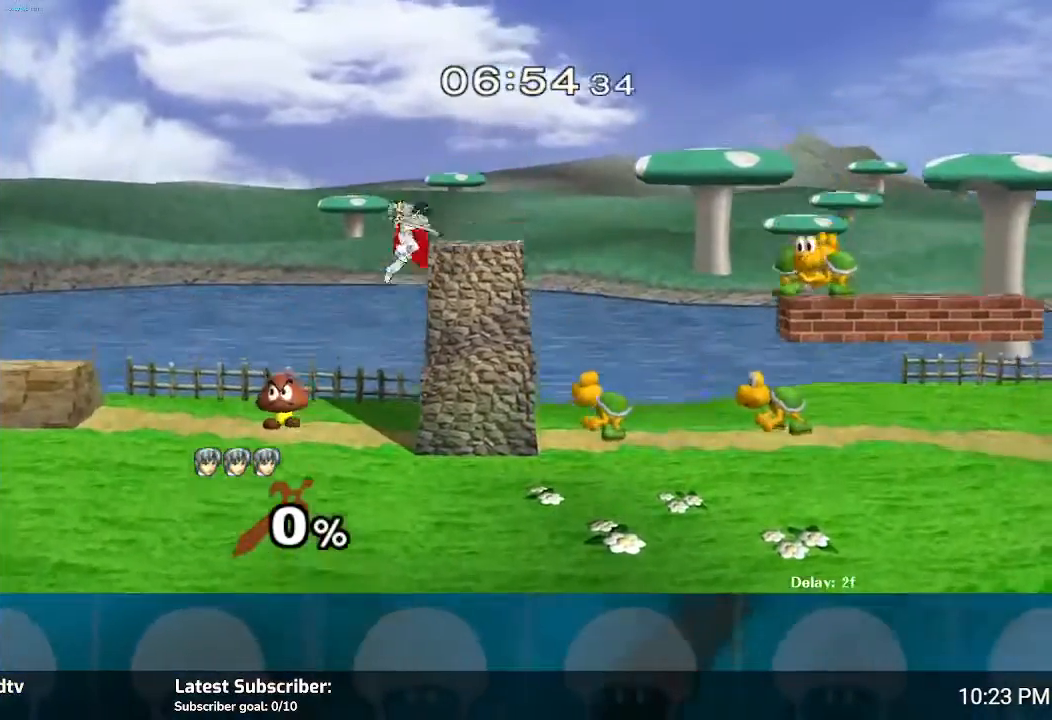
{"buttons": [], "left_stick": "center", "right_stick": "center", "events": [[34, "Y", "down"], [234, "Y", "up"]]}
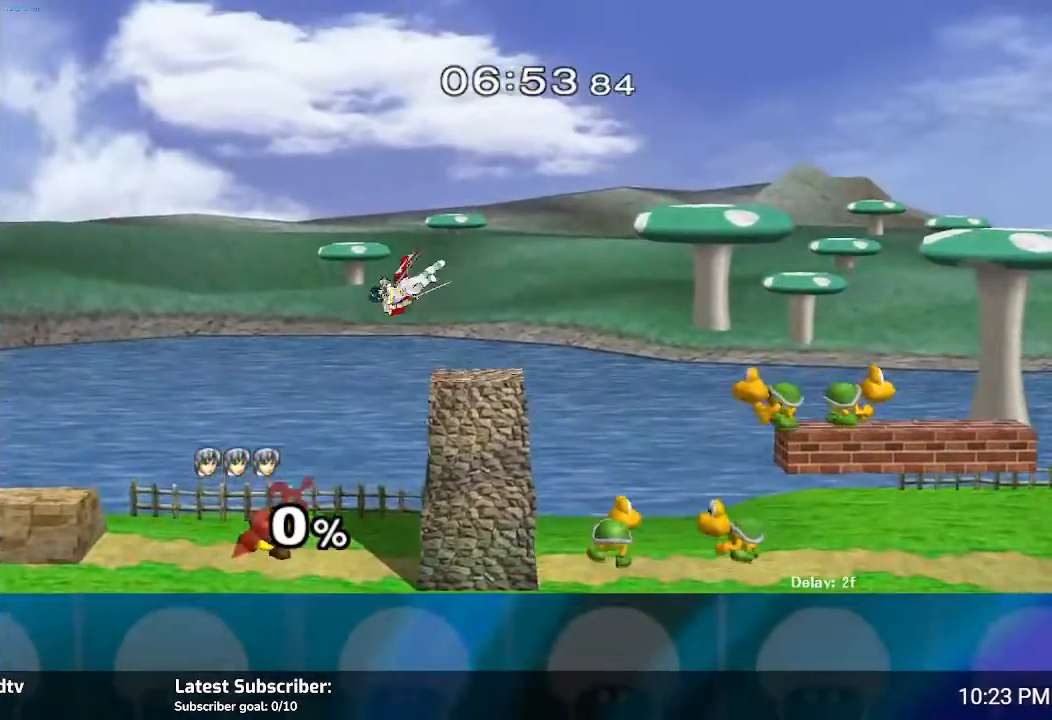
{"buttons": [], "left_stick": "right", "right_stick": "center", "events": [[100, "left_stick", "right"]]}
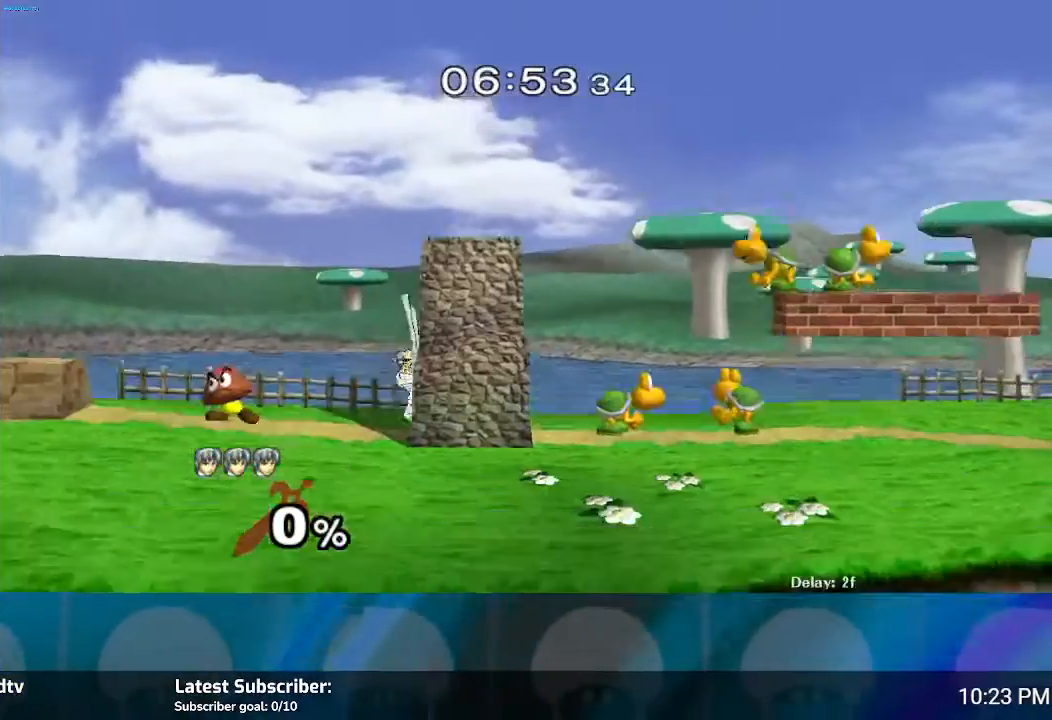
{"buttons": [], "left_stick": "center", "right_stick": "center", "events": [[100, "left_stick", "center"], [200, "Y", "down"], [434, "Y", "up"]]}
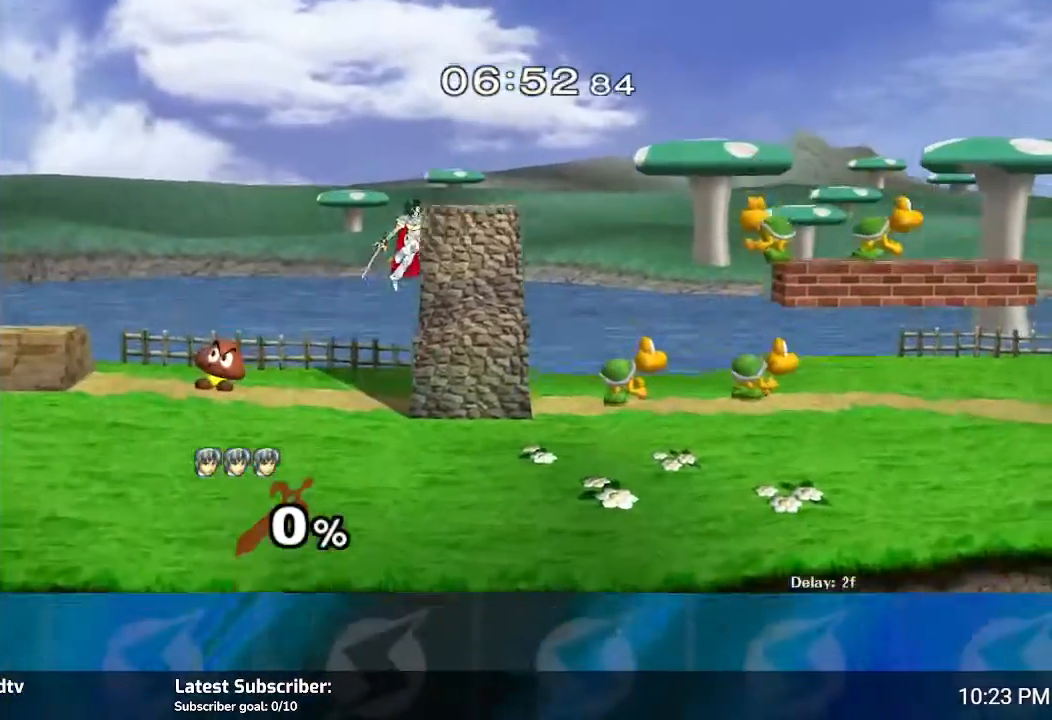
{"buttons": [], "left_stick": "center", "right_stick": "center", "events": [[66, "Y", "down"], [300, "Y", "up"]]}
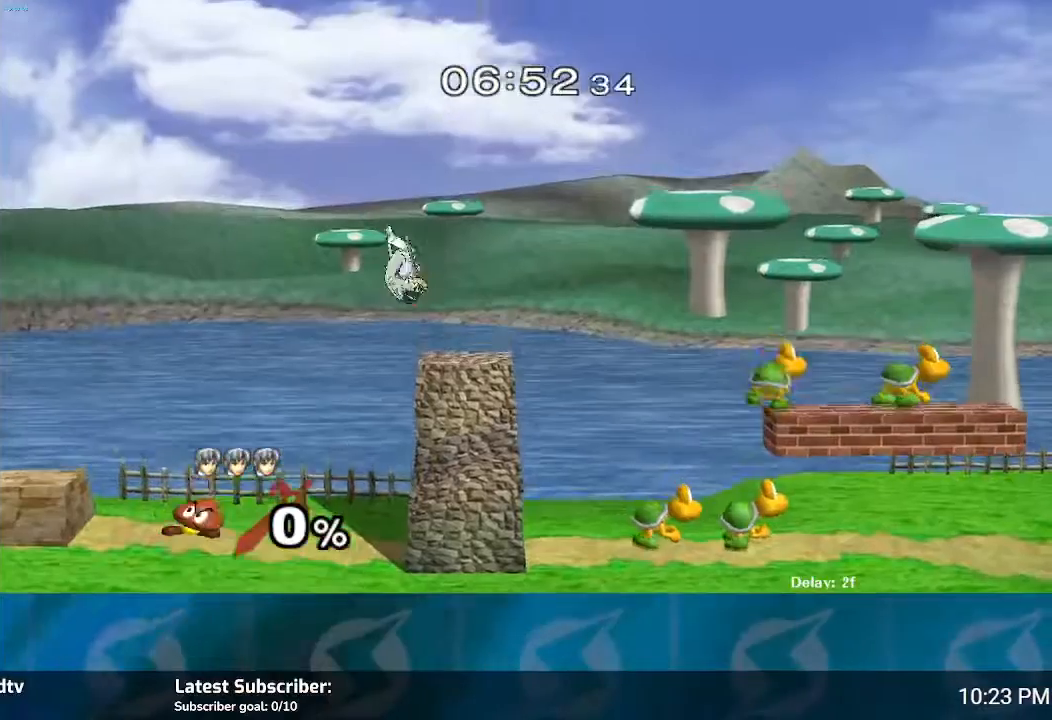
{"buttons": ["Y"], "left_stick": "right", "right_stick": "center", "events": [[34, "left_stick", "right"], [501, "Y", "down"]]}
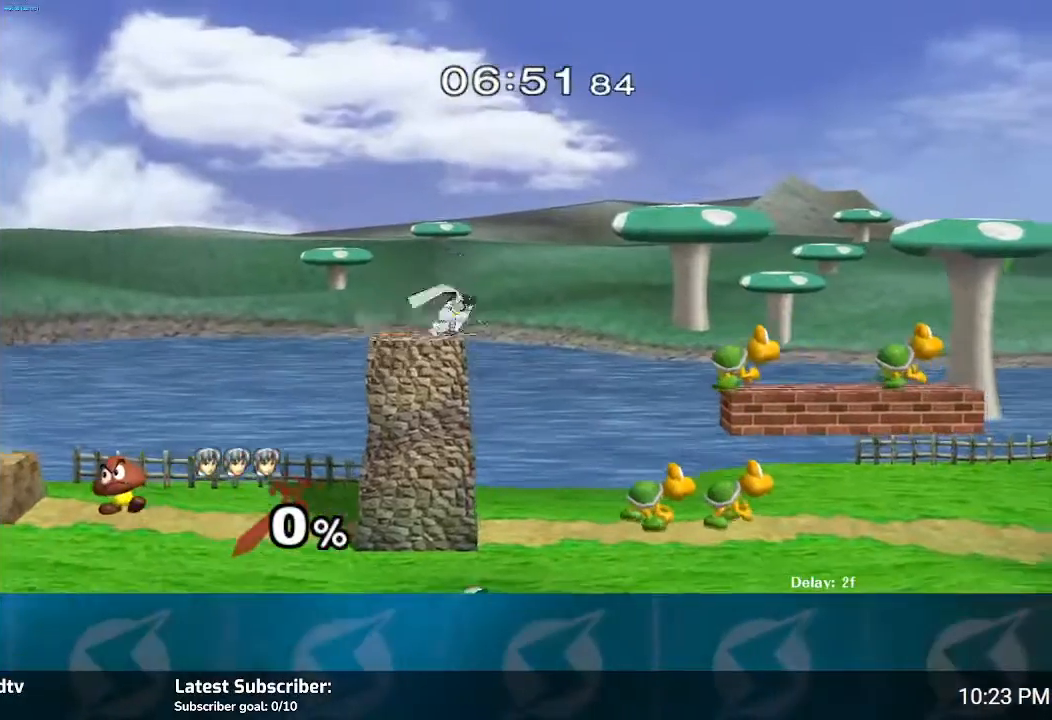
{"buttons": [], "left_stick": "right", "right_stick": "center", "events": [[233, "Y", "up"]]}
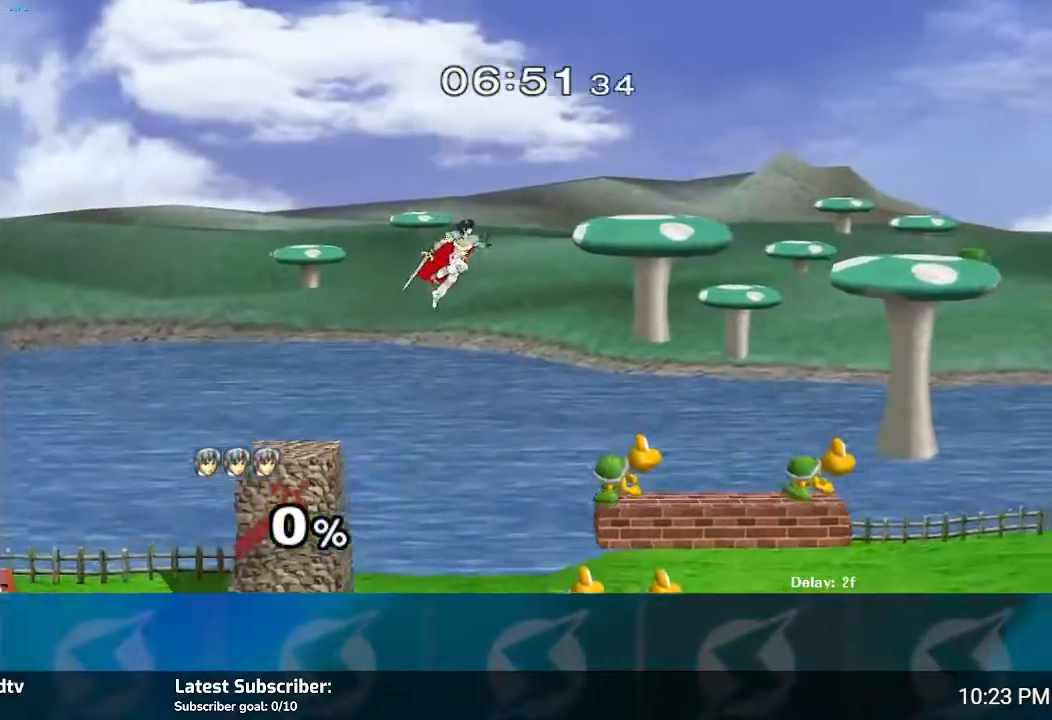
{"buttons": [], "left_stick": "right", "right_stick": "center", "events": [[100, "Y", "down"], [434, "Y", "up"]]}
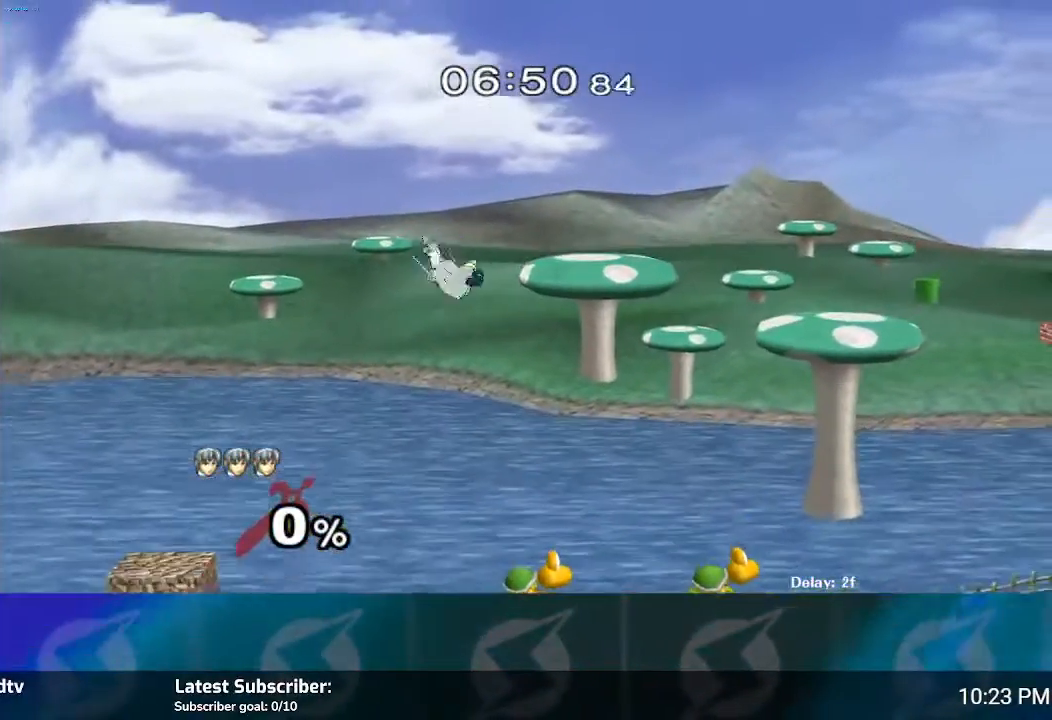
{"buttons": [], "left_stick": "right", "right_stick": "center", "events": [[233, "B", "down"], [467, "B", "up"]]}
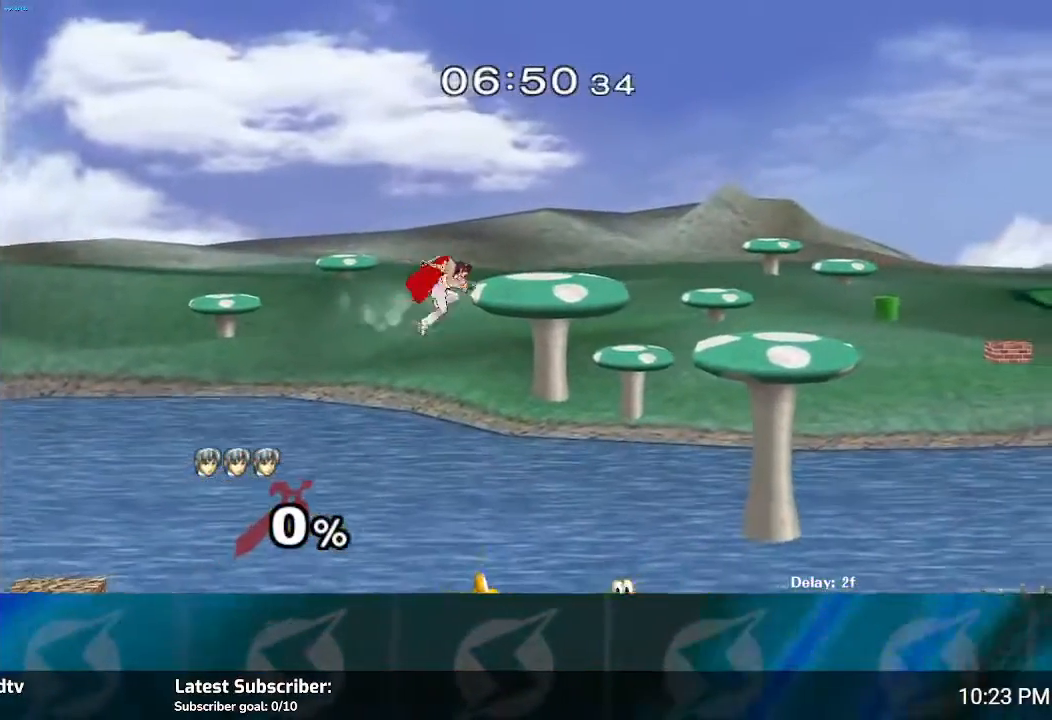
{"buttons": [], "left_stick": "right", "right_stick": "center", "events": [[334, "B", "down"], [501, "B", "up"]]}
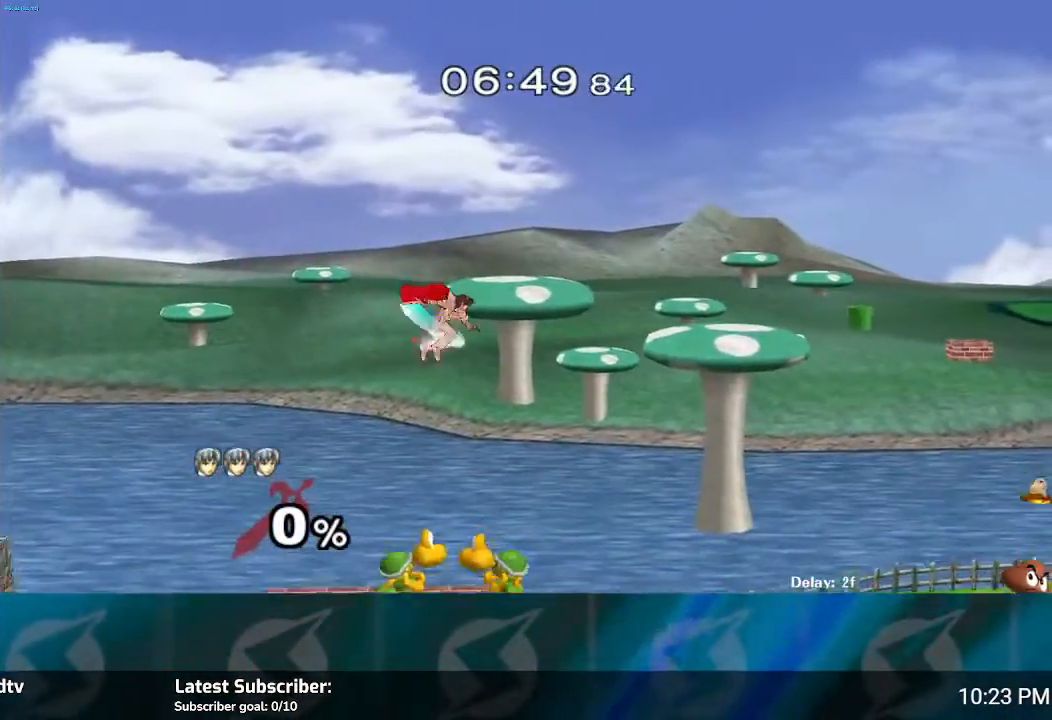
{"buttons": [], "left_stick": "right", "right_stick": "center", "events": []}
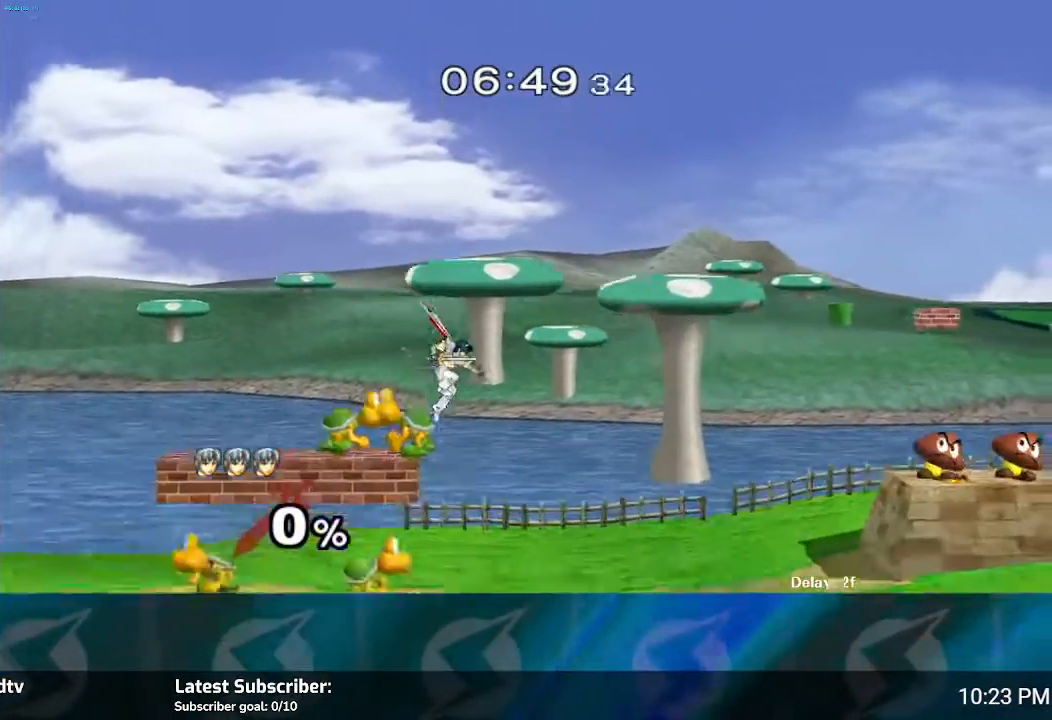
{"buttons": [], "left_stick": "right", "right_stick": "center", "events": []}
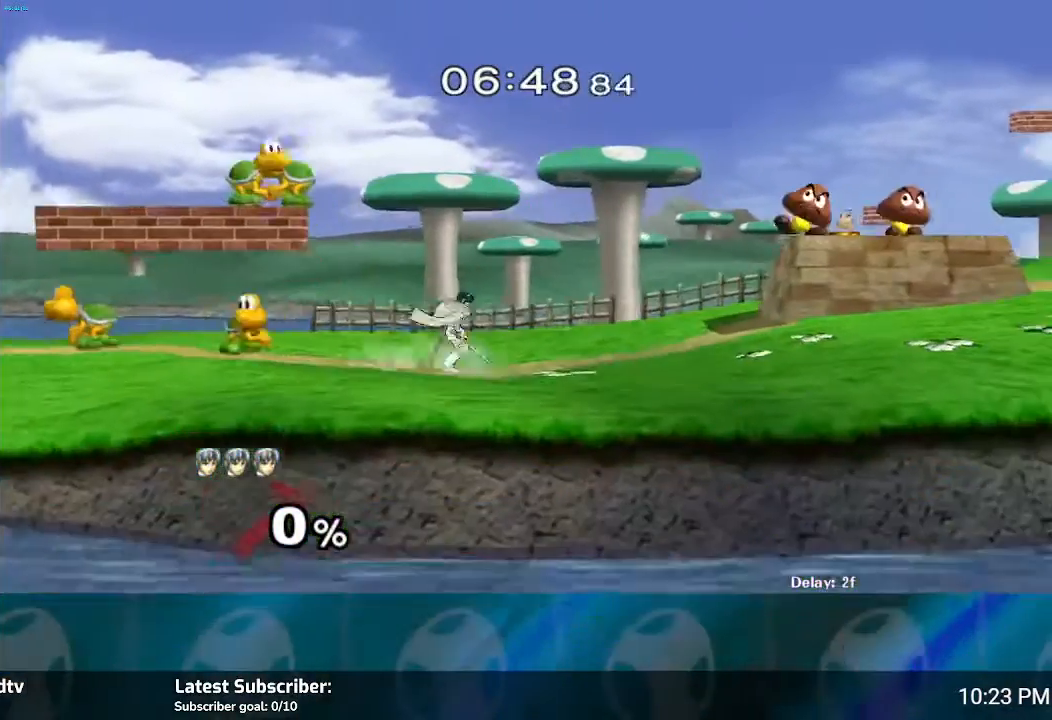
{"buttons": ["Y"], "left_stick": "right", "right_stick": "center", "events": [[433, "Y", "down"]]}
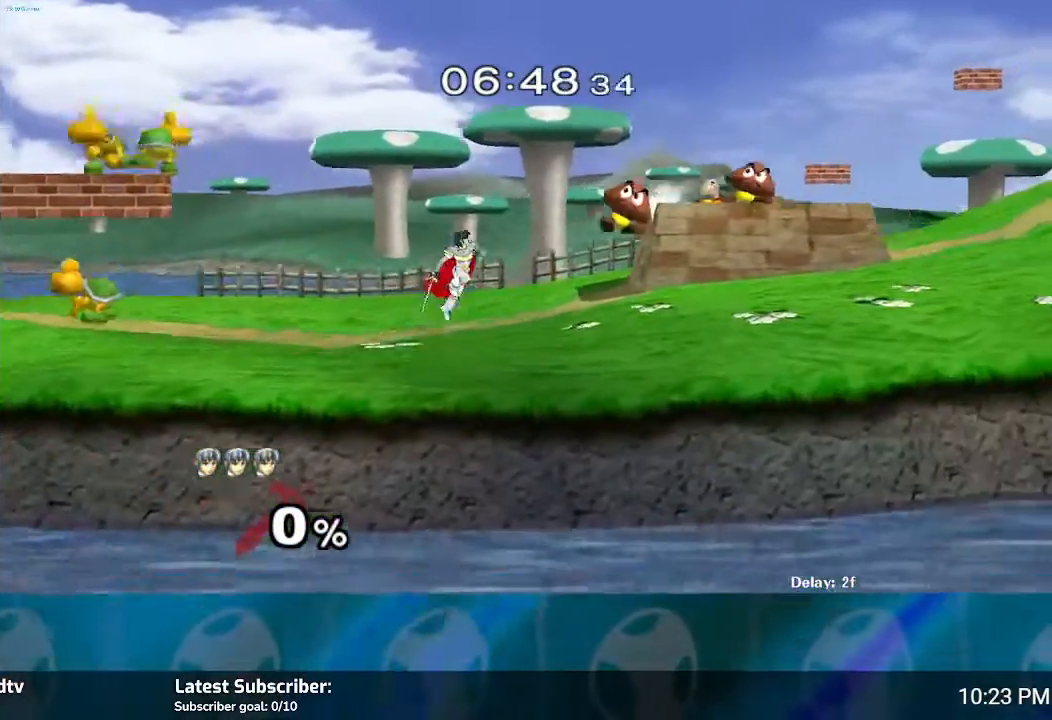
{"buttons": ["Y"], "left_stick": "right", "right_stick": "center", "events": [[134, "Y", "up"], [300, "Y", "down"]]}
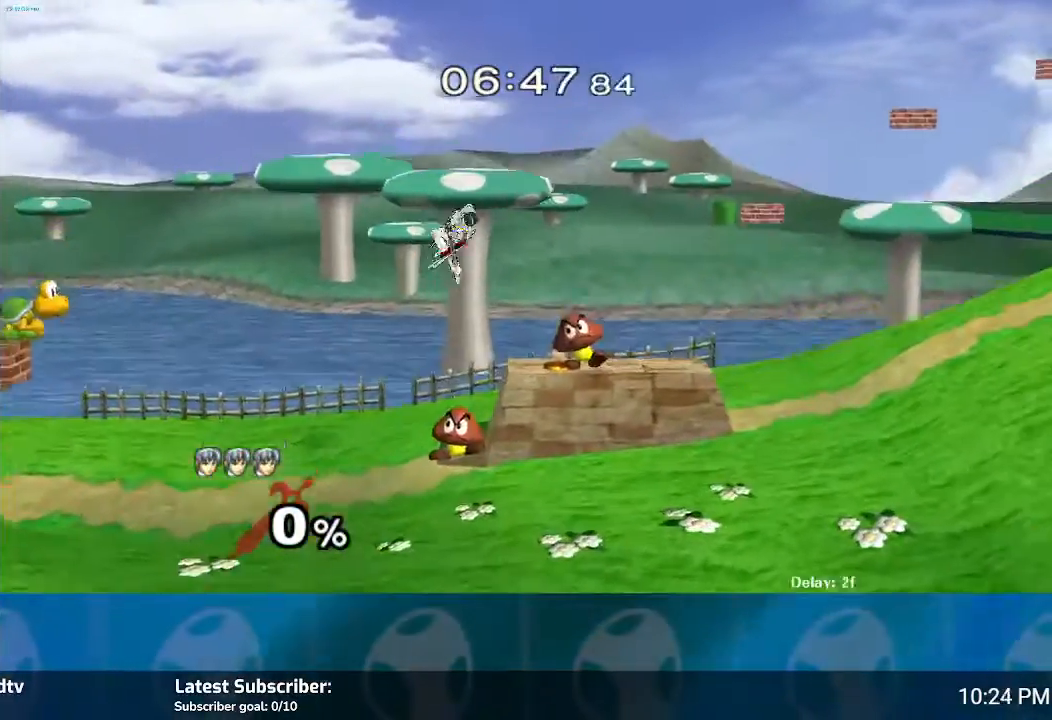
{"buttons": [], "left_stick": "right", "right_stick": "center", "events": [[333, "Y", "up"]]}
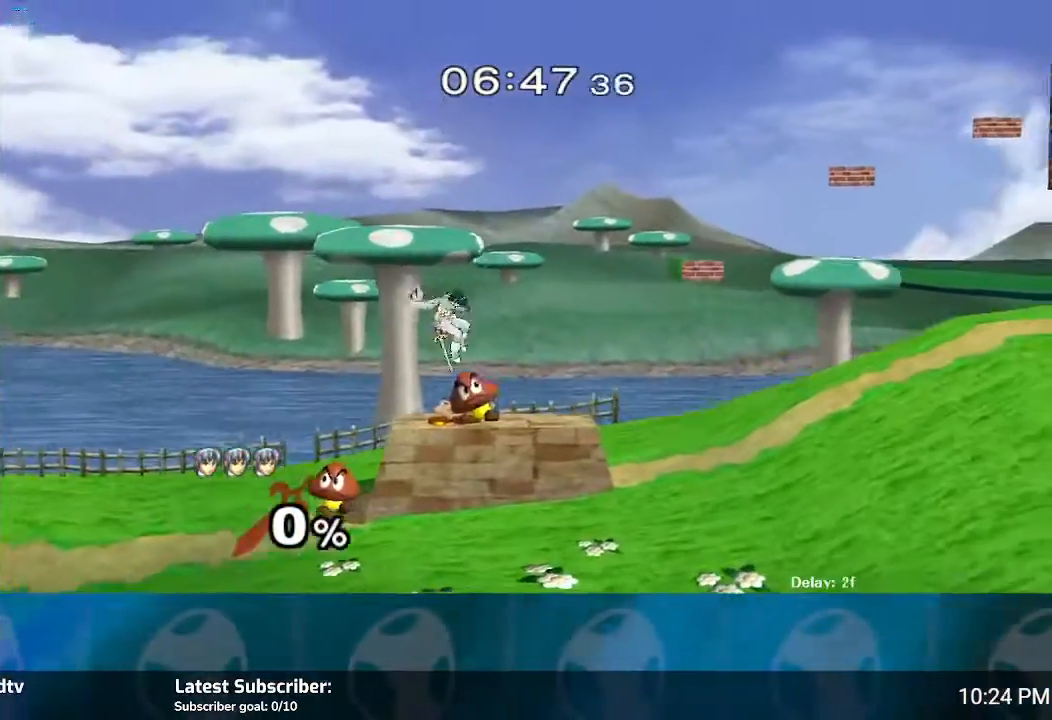
{"buttons": [], "left_stick": "right", "right_stick": "center", "events": []}
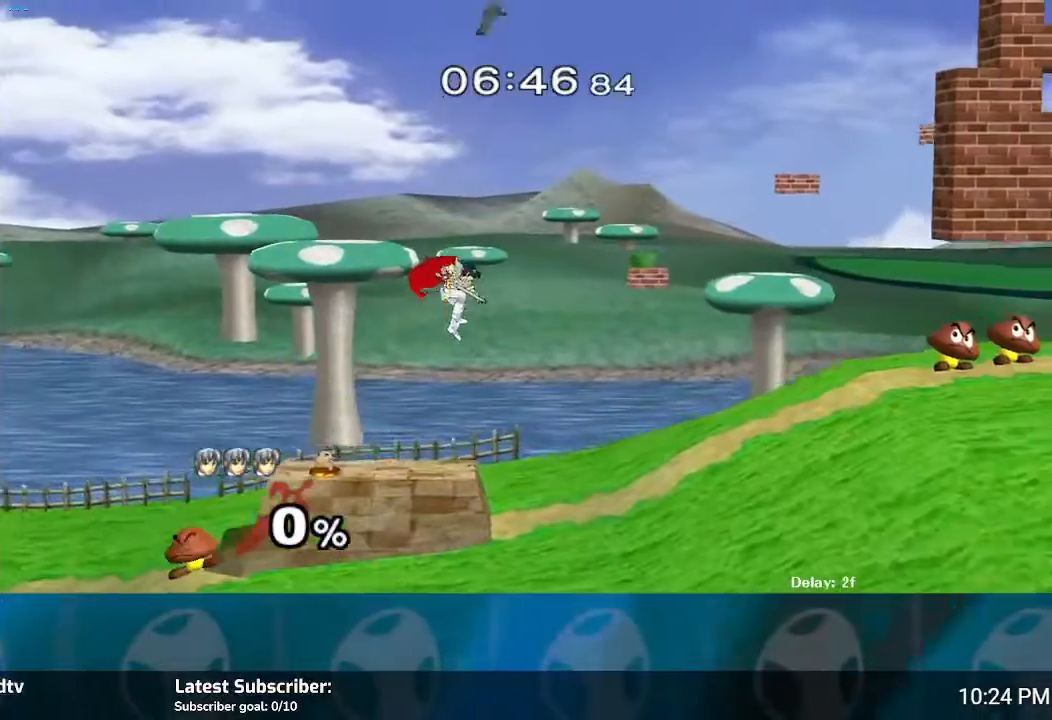
{"buttons": [], "left_stick": "left", "right_stick": "center", "events": [[200, "left_stick", "left"]]}
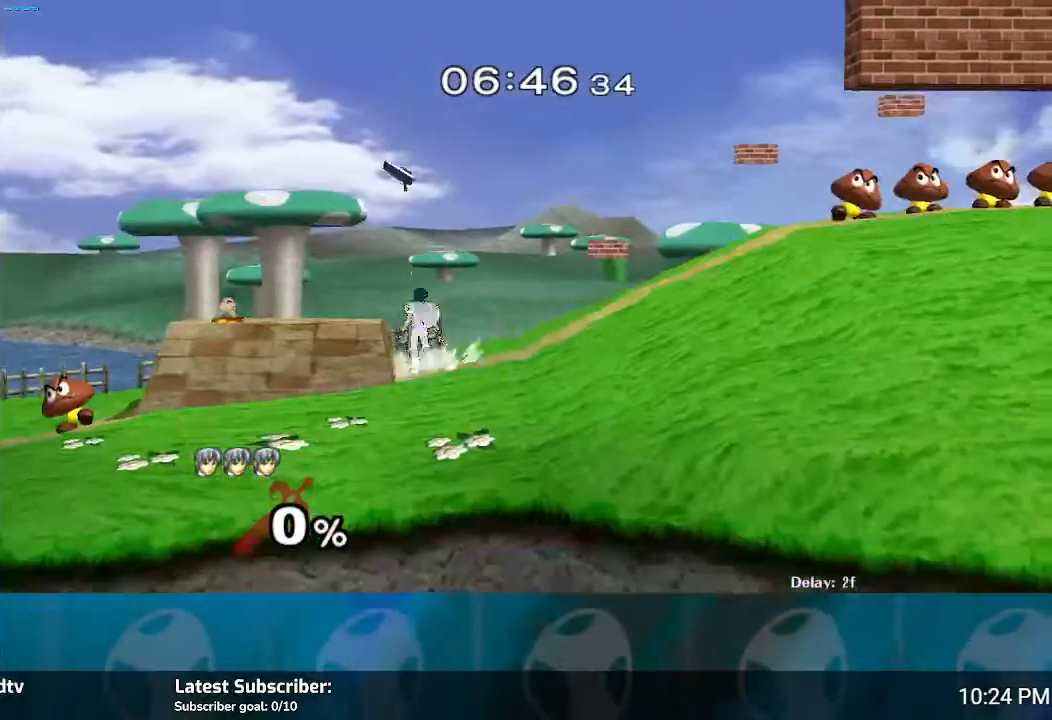
{"buttons": [], "left_stick": "left", "right_stick": "center", "events": [[100, "Y", "down"], [200, "Y", "up"]]}
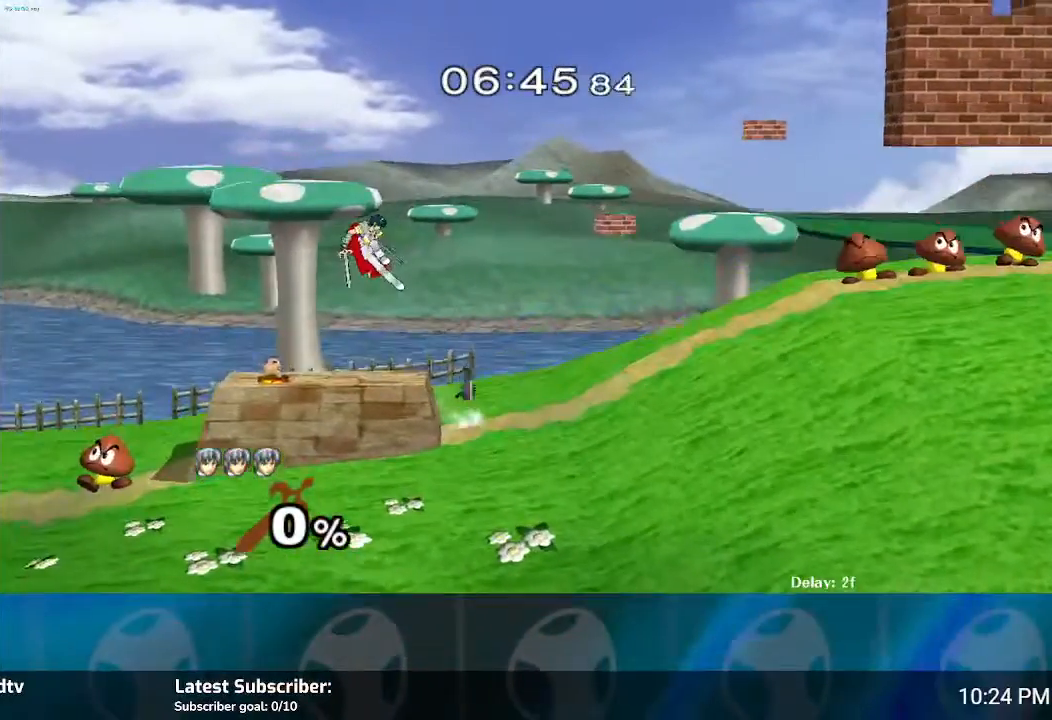
{"buttons": [], "left_stick": "right", "right_stick": "center", "events": [[167, "left_stick", "center"], [333, "left_stick", "right"]]}
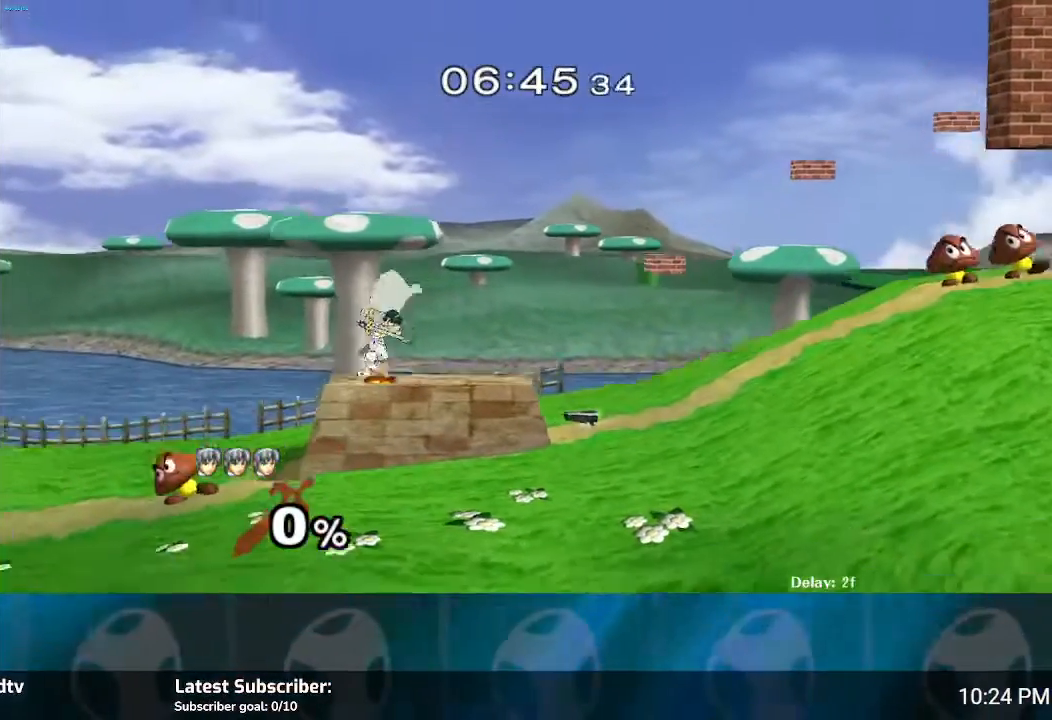
{"buttons": [], "left_stick": "right", "right_stick": "center", "events": [[100, "left_stick", "center"], [234, "A", "down"], [367, "A", "up"], [367, "left_stick", "right"]]}
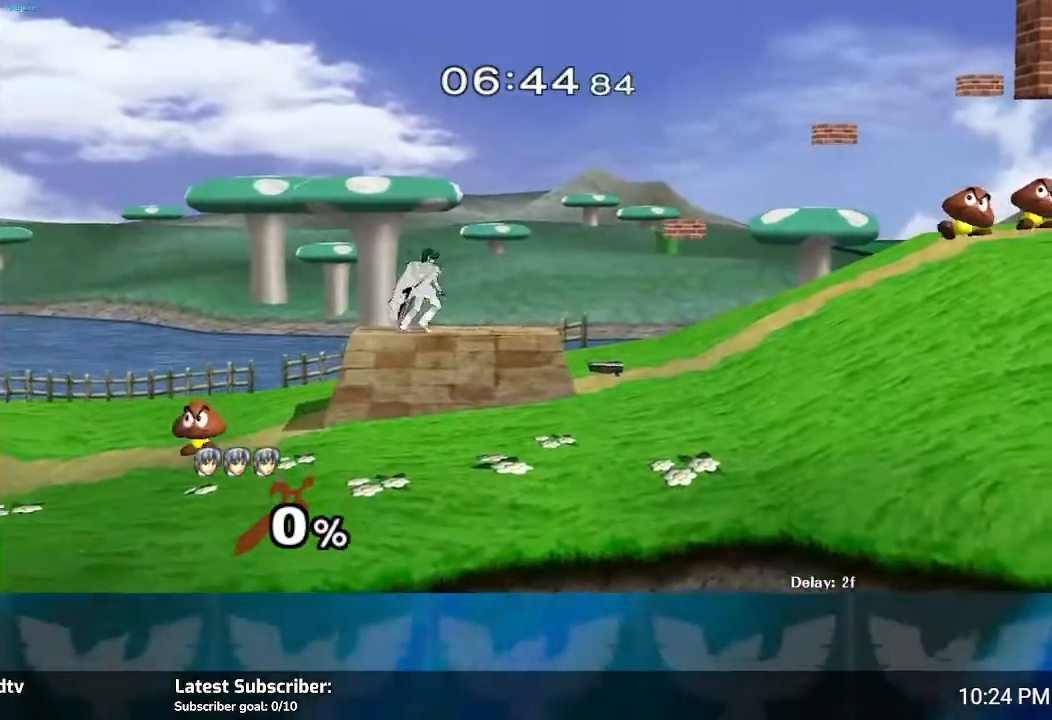
{"buttons": [], "left_stick": "right", "right_stick": "center", "events": []}
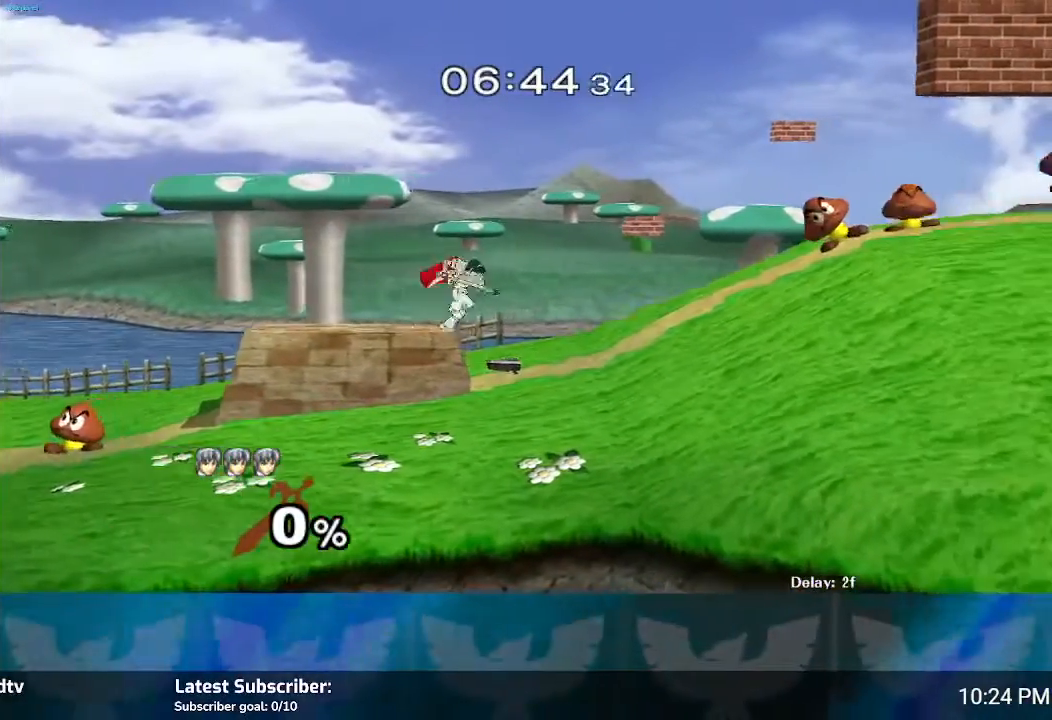
{"buttons": [], "left_stick": "center", "right_stick": "center", "events": [[200, "left_stick", "left"], [501, "left_stick", "center"]]}
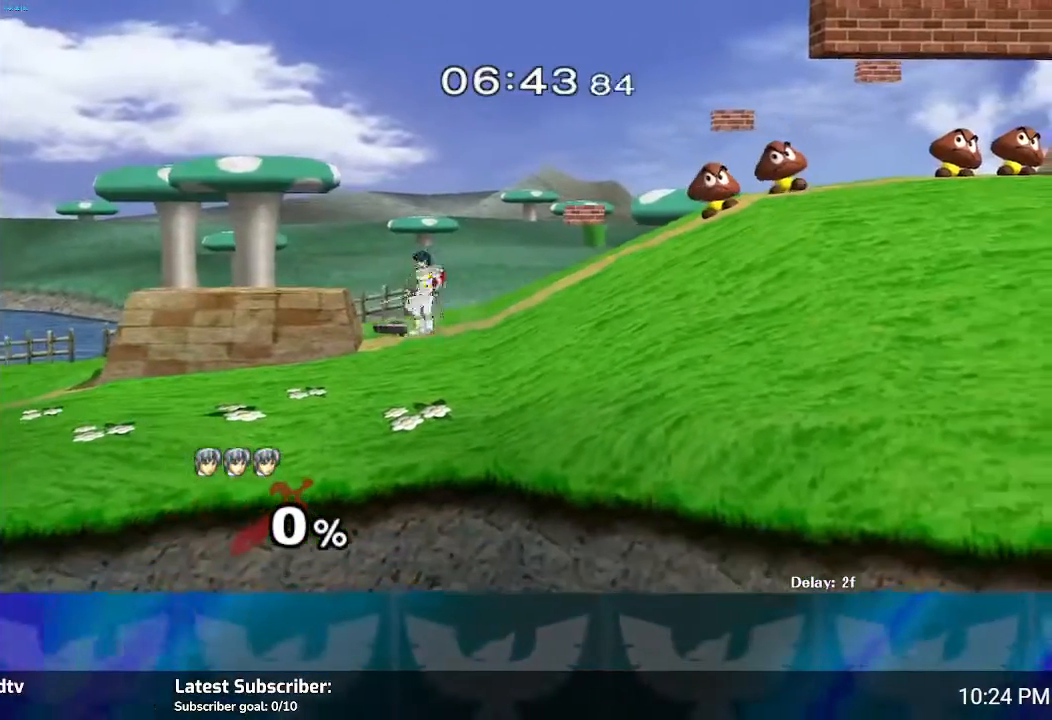
{"buttons": [], "left_stick": "center", "right_stick": "center", "events": [[100, "left_stick", "left"], [233, "left_stick", "center"], [333, "A", "down"], [433, "A", "up"]]}
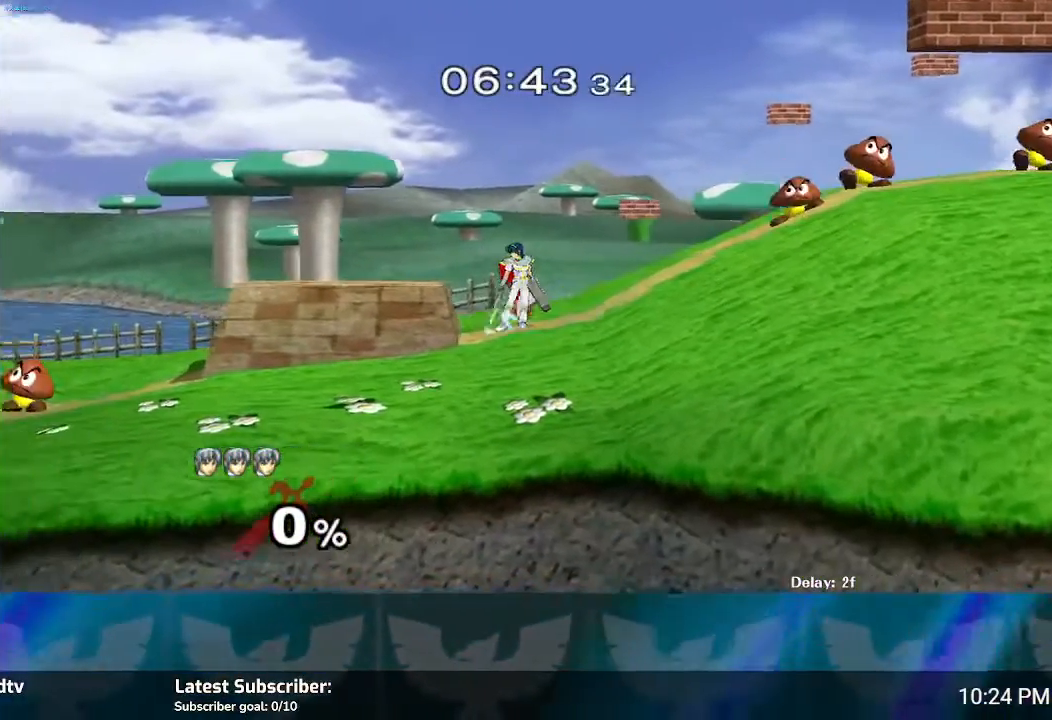
{"buttons": ["A"], "left_stick": "center", "right_stick": "center", "events": [[167, "left_stick", "right"], [300, "A", "down"], [334, "left_stick", "center"], [367, "A", "up"], [467, "A", "down"]]}
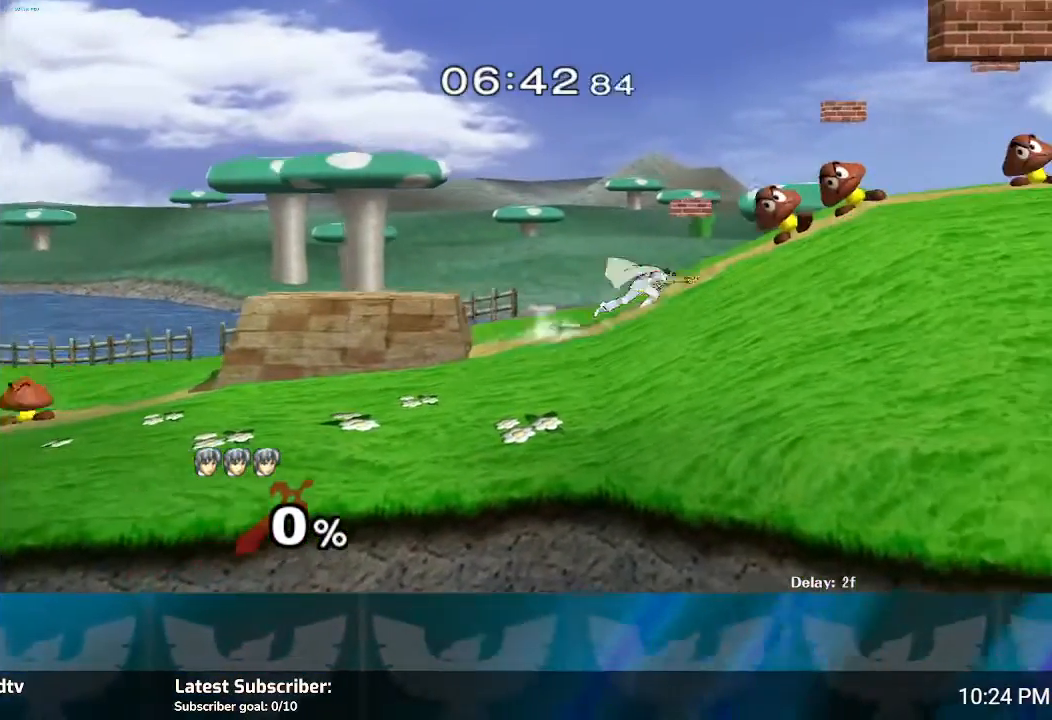
{"buttons": [], "left_stick": "center", "right_stick": "center", "events": [[33, "A", "up"]]}
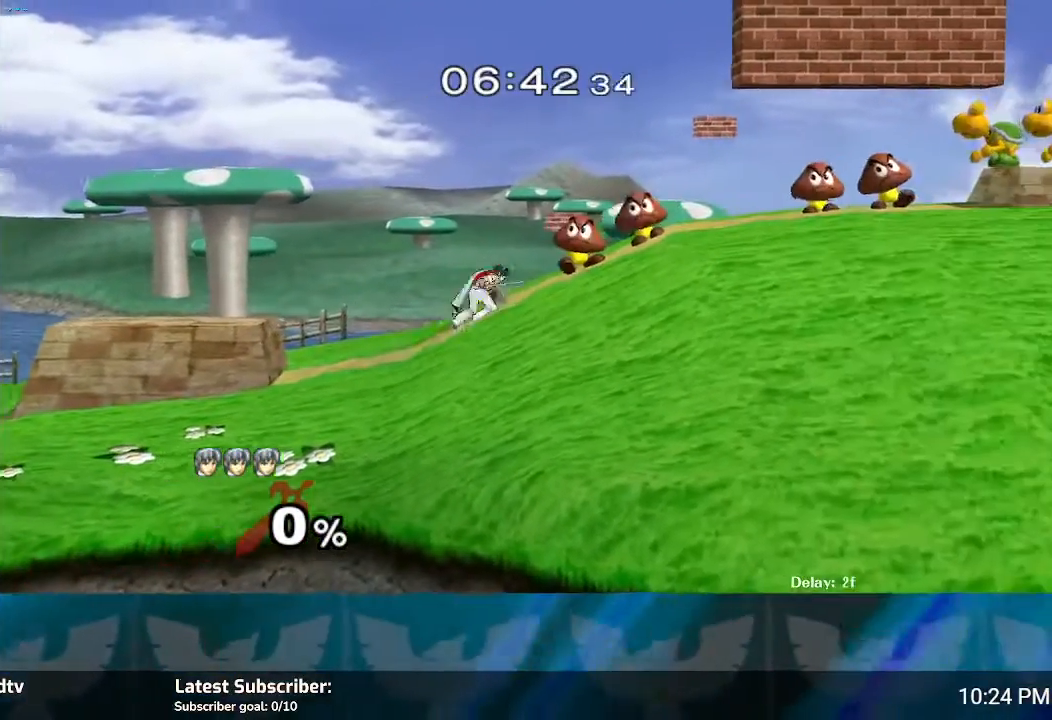
{"buttons": ["A"], "left_stick": "center", "right_stick": "center", "events": [[200, "A", "down"], [300, "A", "up"], [501, "A", "down"]]}
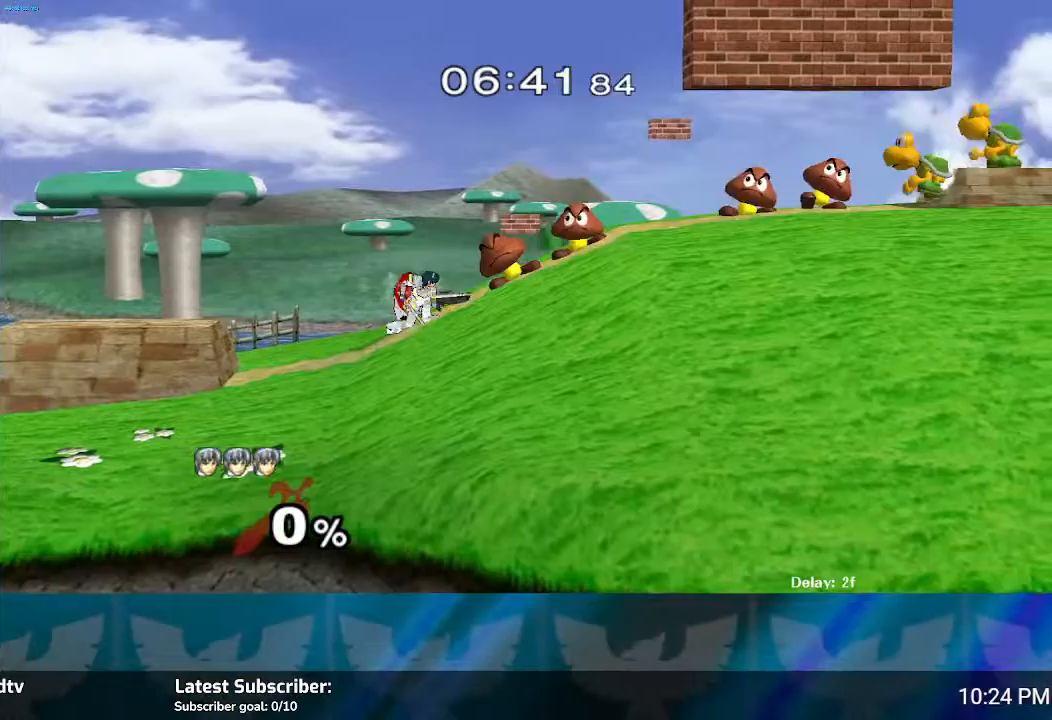
{"buttons": [], "left_stick": "left", "right_stick": "center", "events": [[100, "A", "up"], [333, "left_stick", "left"]]}
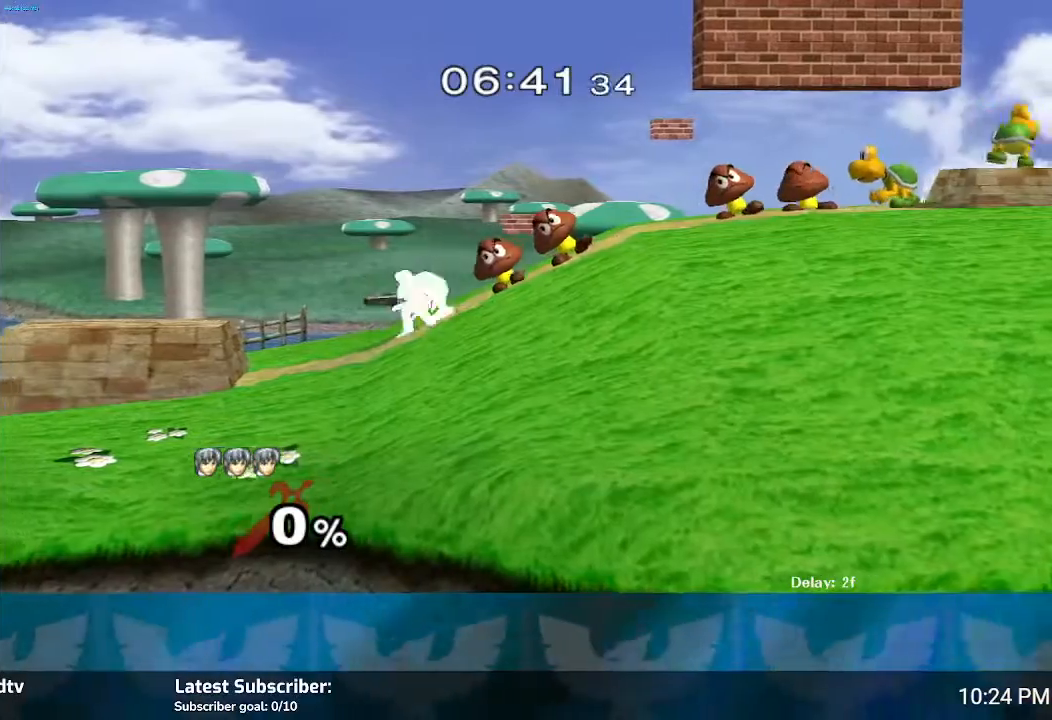
{"buttons": [], "left_stick": "left", "right_stick": "center", "events": []}
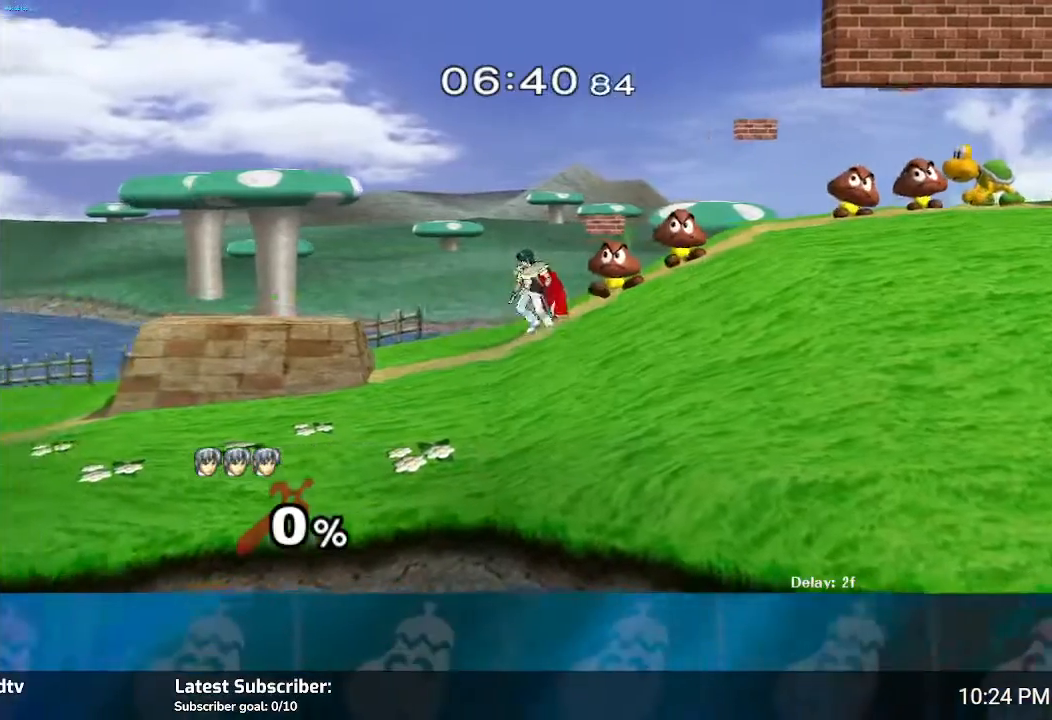
{"buttons": [], "left_stick": "left", "right_stick": "center", "events": [[133, "Y", "down"], [300, "Y", "up"]]}